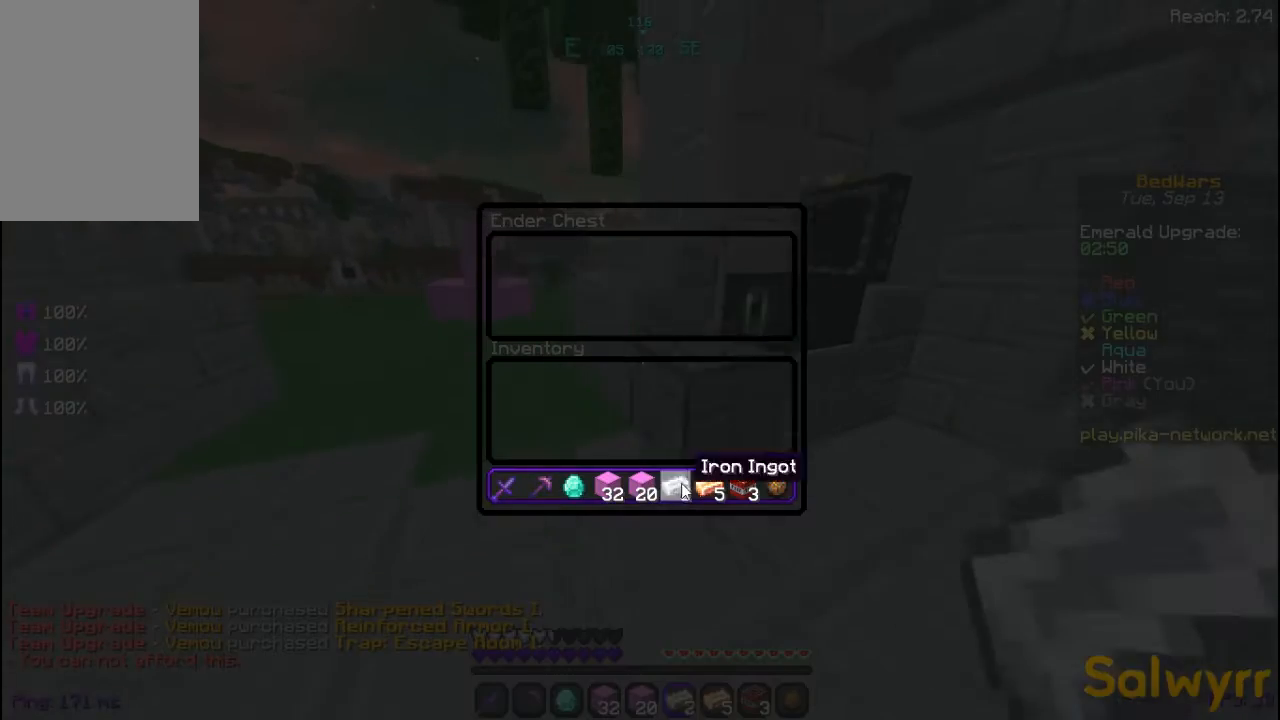
Gameplay with keyboard and mouse; each line is a JSON object with the keys and mouse buttons held at the frame after it. "events" lists presses ("down") and releases ("up") of "a", "d", "s", "space", "w", "mouse_left" and "mouse_right" between this image and that frame as [ms after this image, input, new state], when the widget could be followed in between. "mouse_left", "mouse_right" = the "left", "right" buttons of the "mouse" list. No other keys are recorded. Fast repeated clicks can show as one long hold. Not read: mouse_move.
{"keys": [], "mouse": [], "events": []}
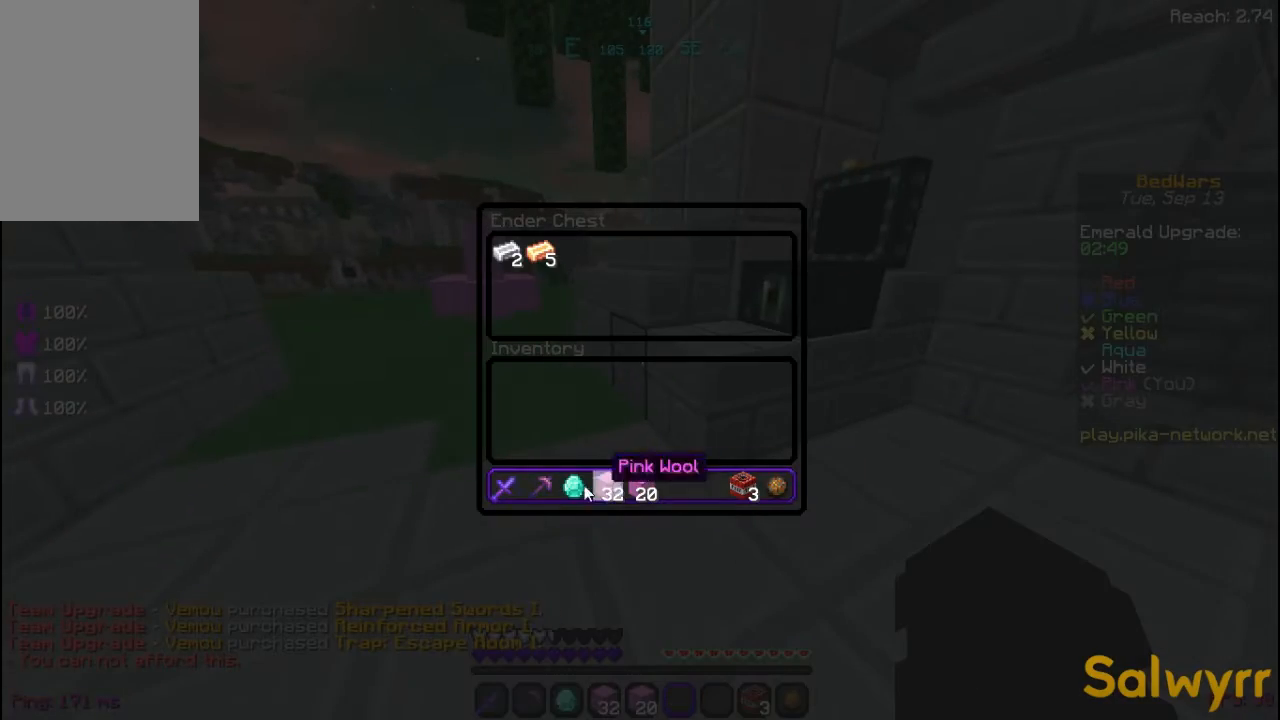
{"keys": [], "mouse": [], "events": []}
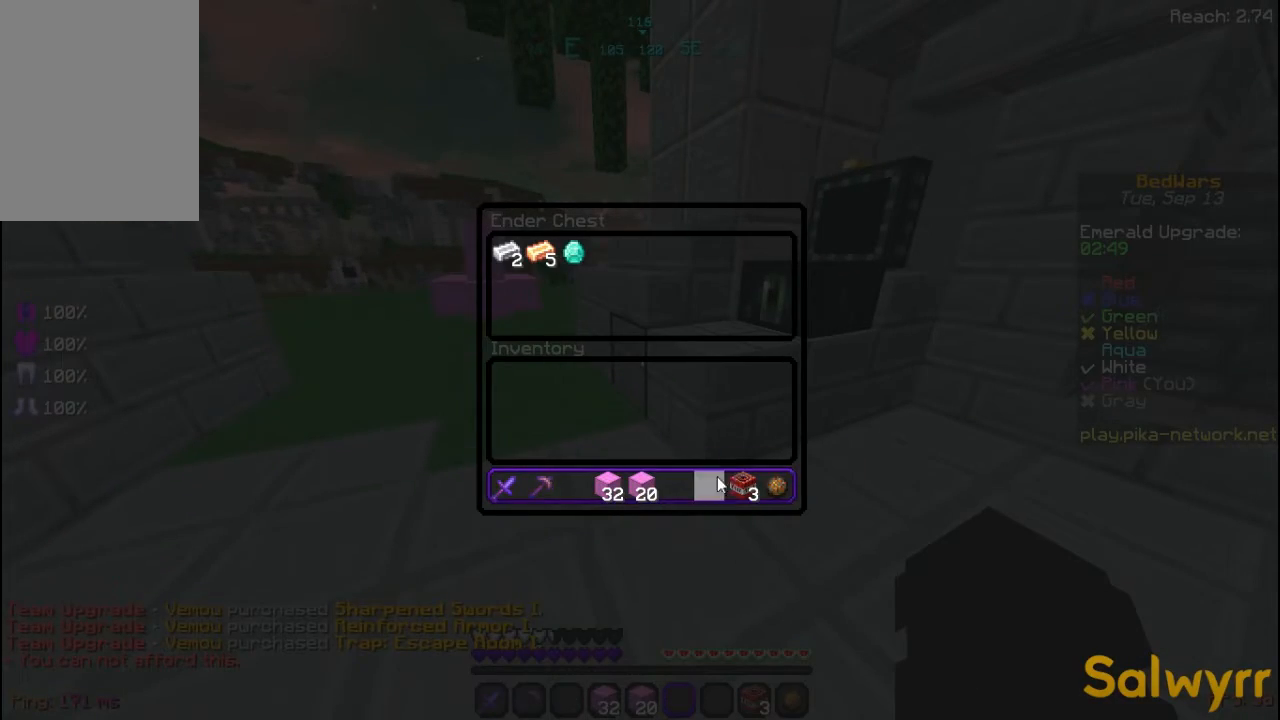
{"keys": [], "mouse": [], "events": []}
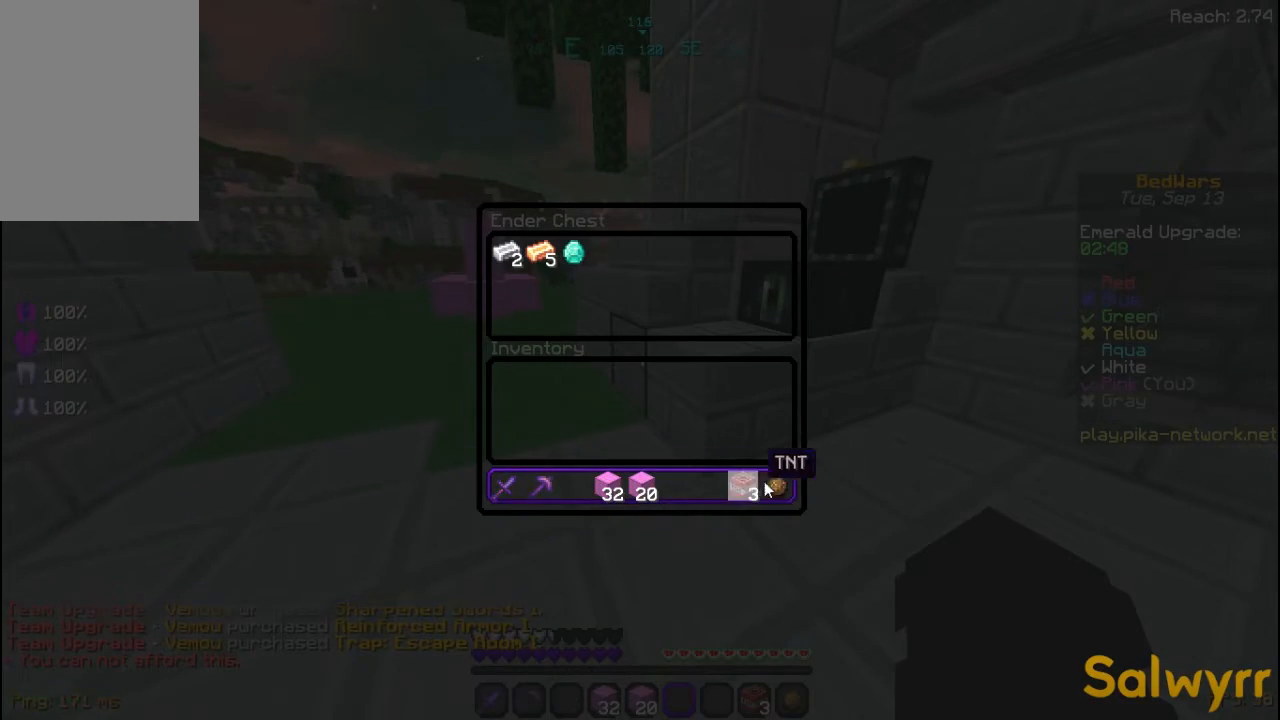
{"keys": [], "mouse": [], "events": []}
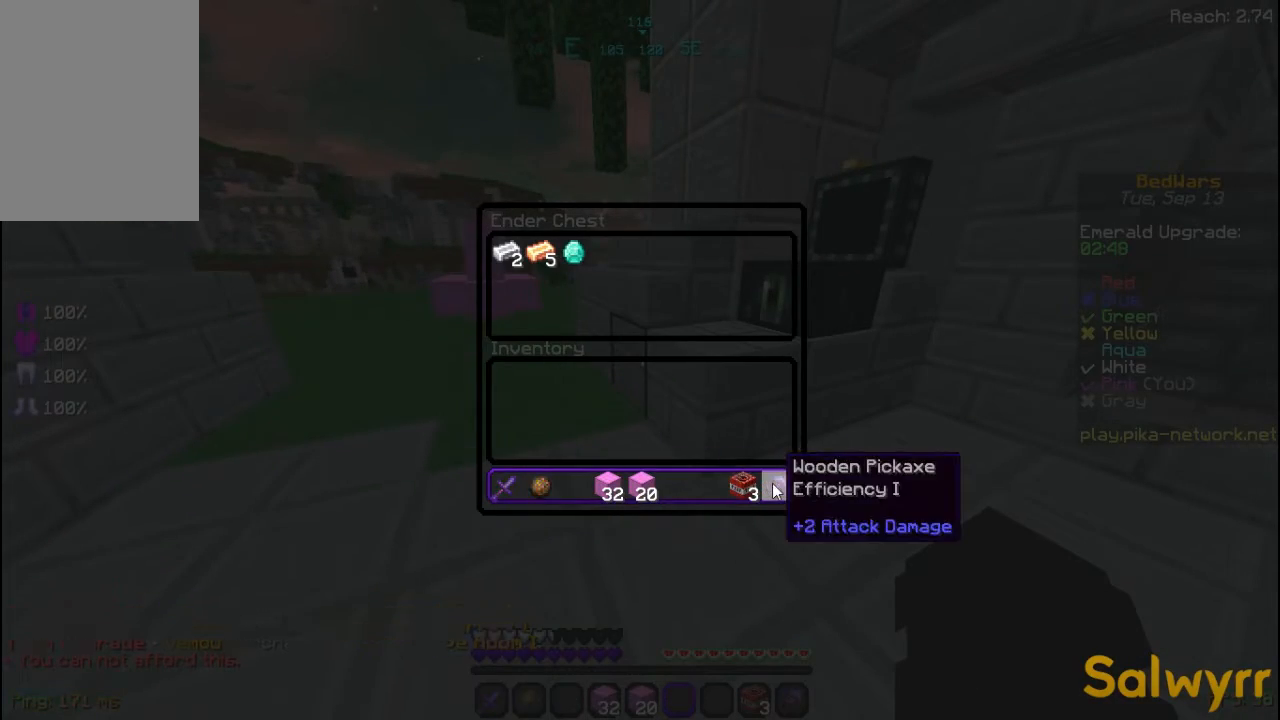
{"keys": [], "mouse": [], "events": []}
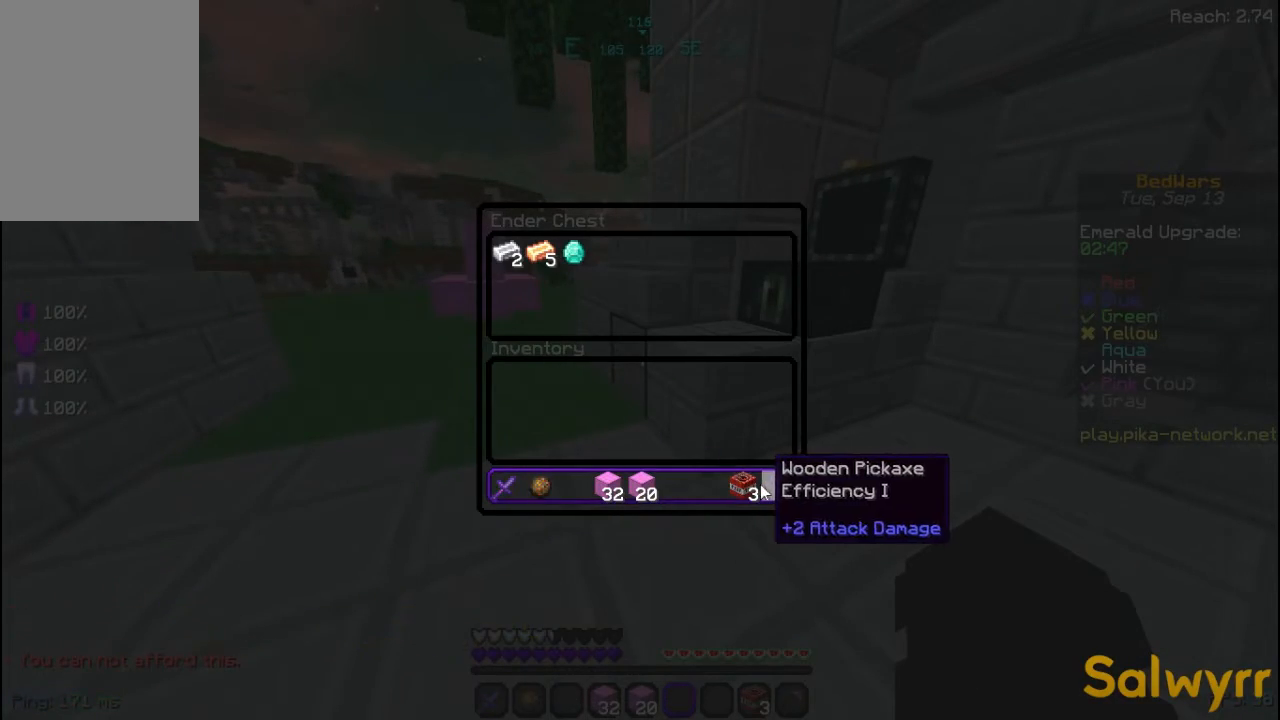
{"keys": [], "mouse": [], "events": []}
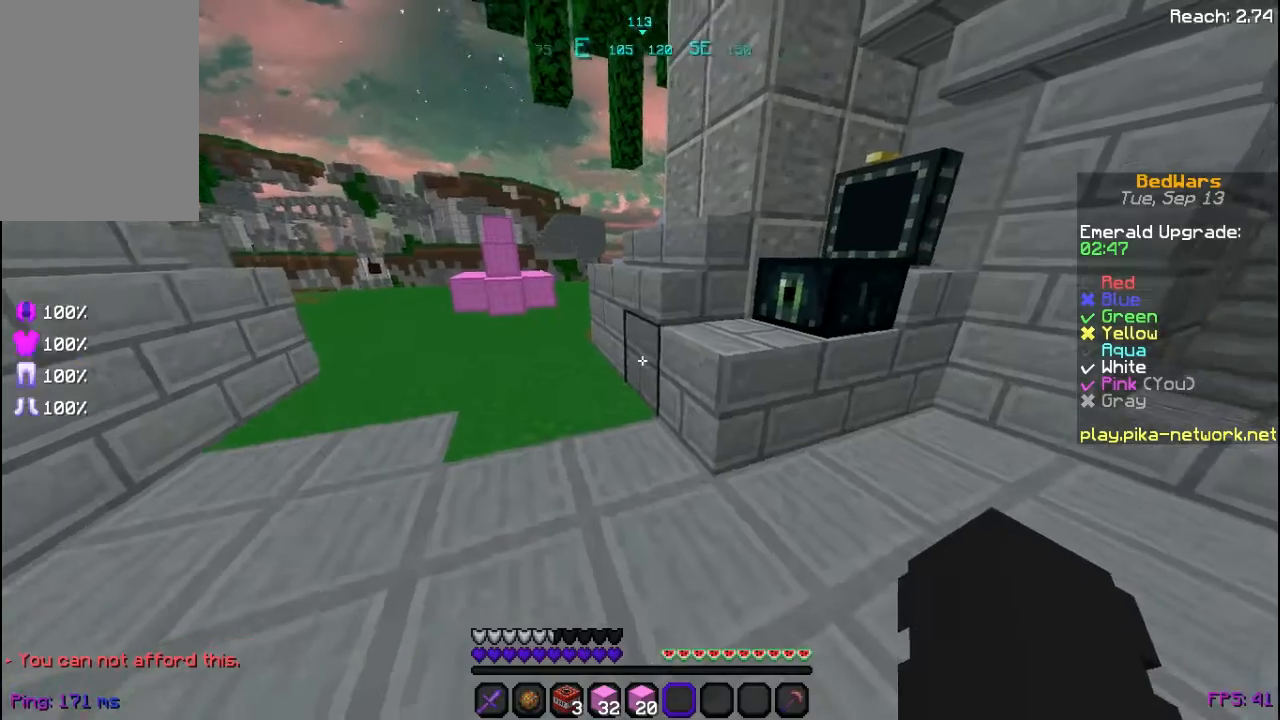
{"keys": [], "mouse": [], "events": []}
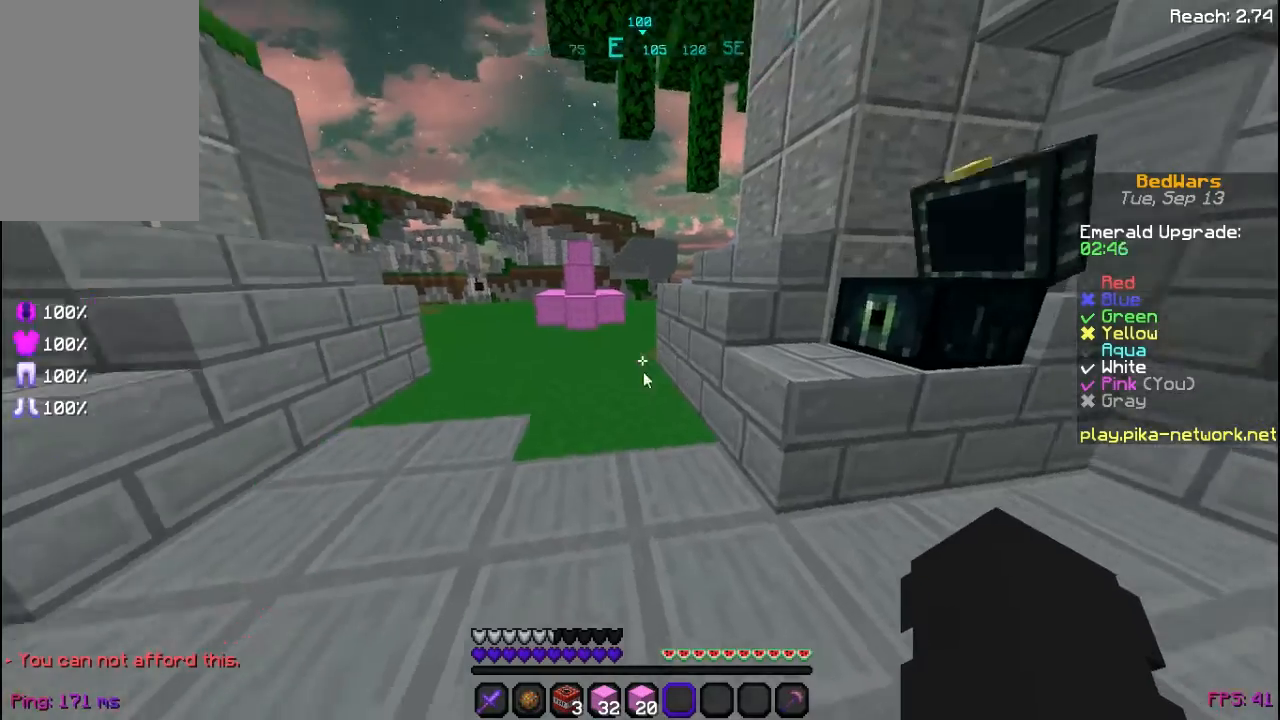
{"keys": [], "mouse": [], "events": []}
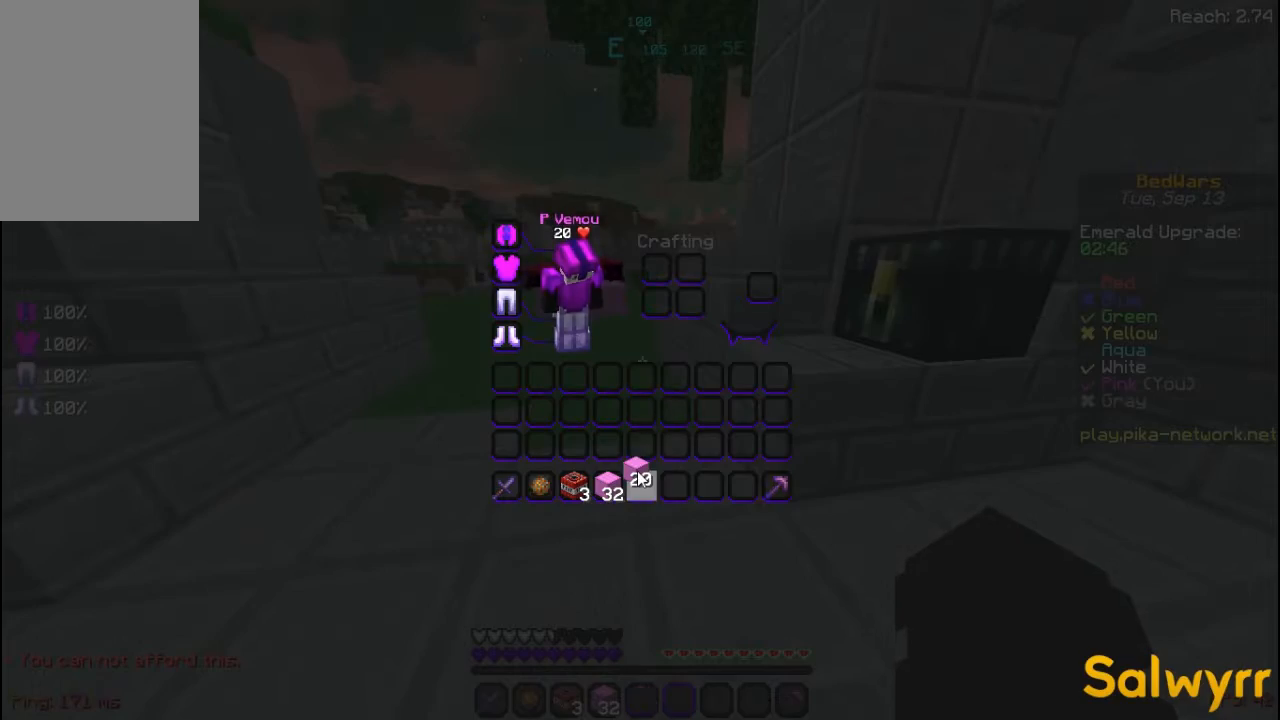
{"keys": [], "mouse": [], "events": []}
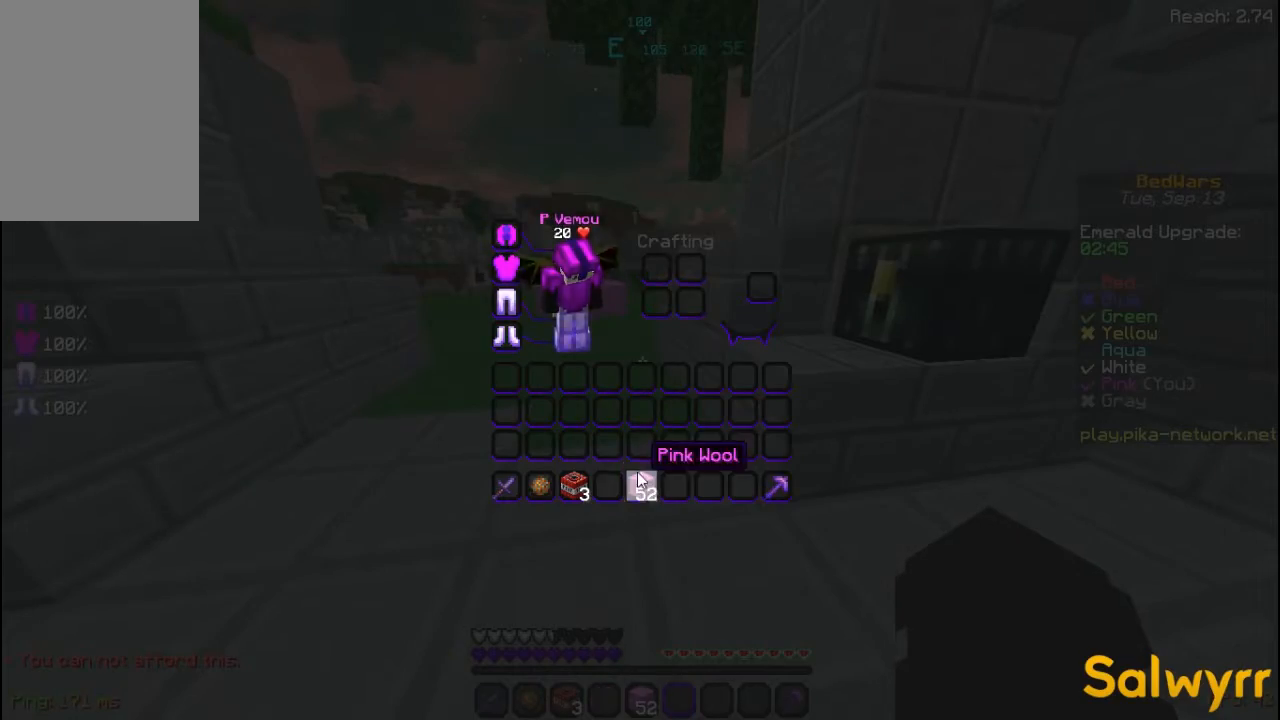
{"keys": ["w"], "mouse": ["left"], "events": [[280, "w", "down"], [480, "mouse_left", "down"]]}
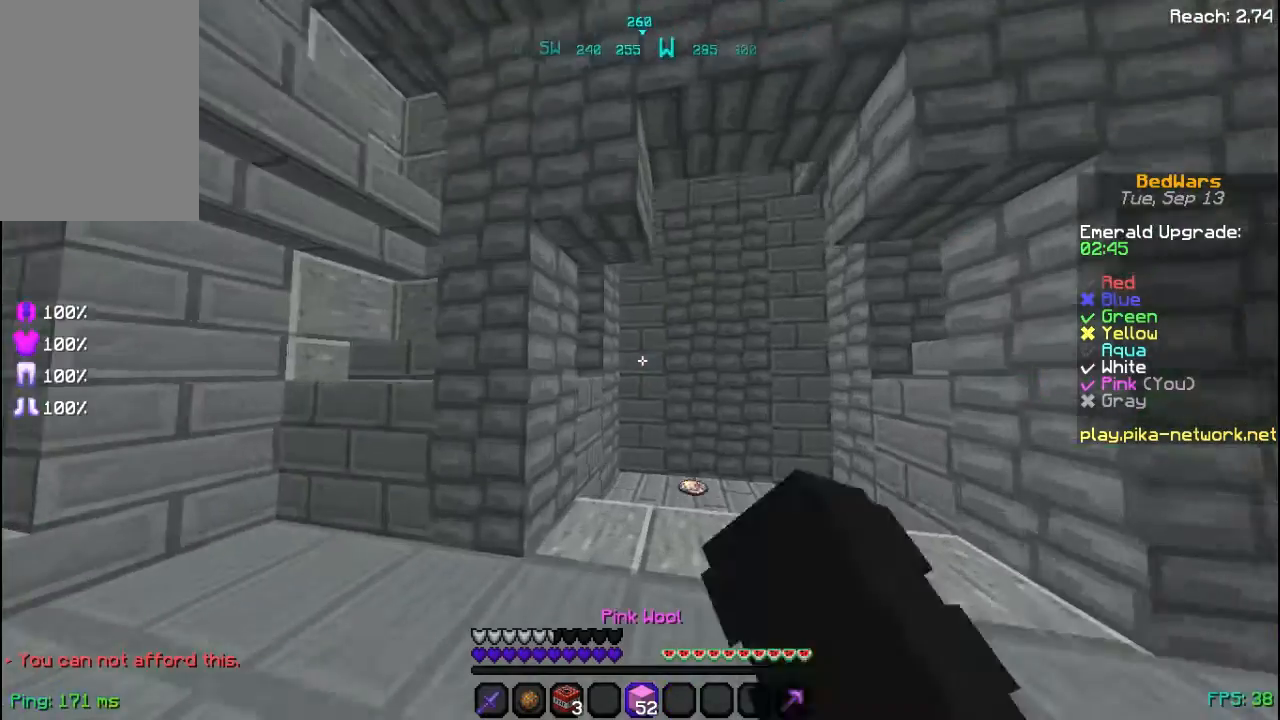
{"keys": ["a", "w"], "mouse": [], "events": [[40, "mouse_left", "up"], [360, "a", "down"]]}
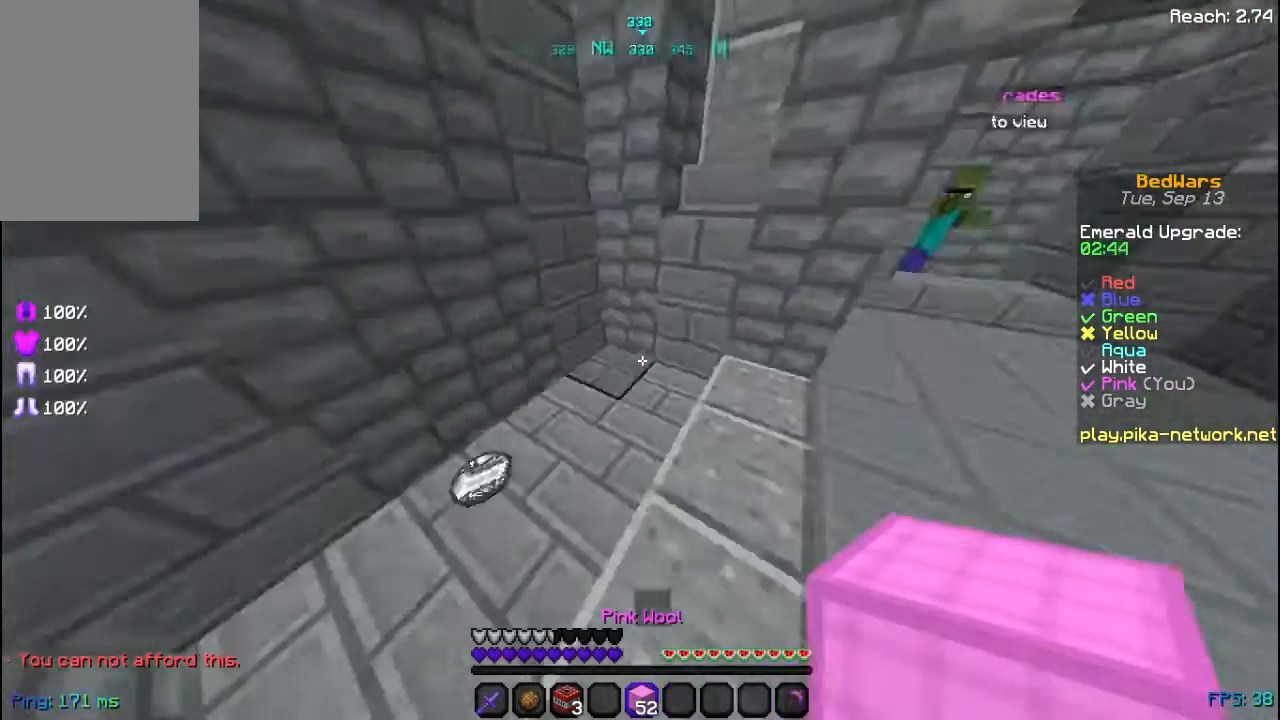
{"keys": ["w"], "mouse": [], "events": [[40, "mouse_left", "down"], [80, "a", "up"], [200, "mouse_left", "up"]]}
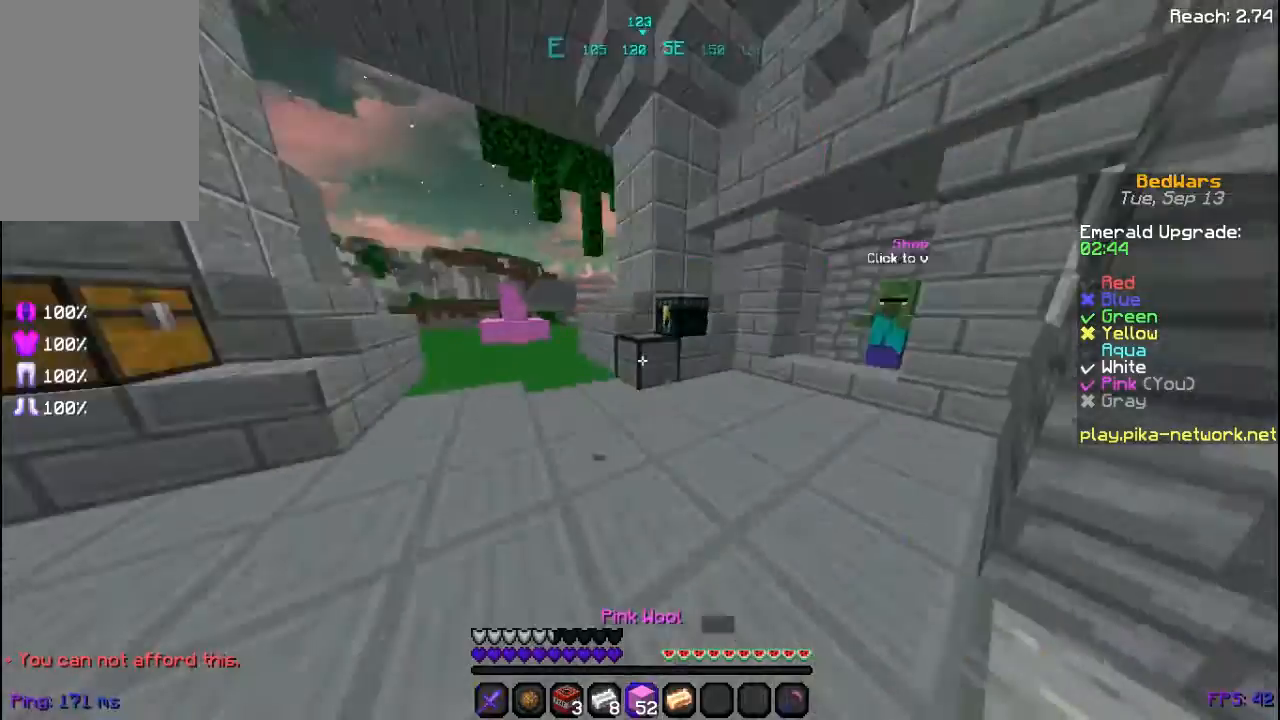
{"keys": ["w"], "mouse": [], "events": [[120, "d", "down"], [120, "mouse_left", "down"], [240, "mouse_left", "up"], [360, "mouse_left", "down"], [440, "d", "up"], [440, "mouse_left", "up"]]}
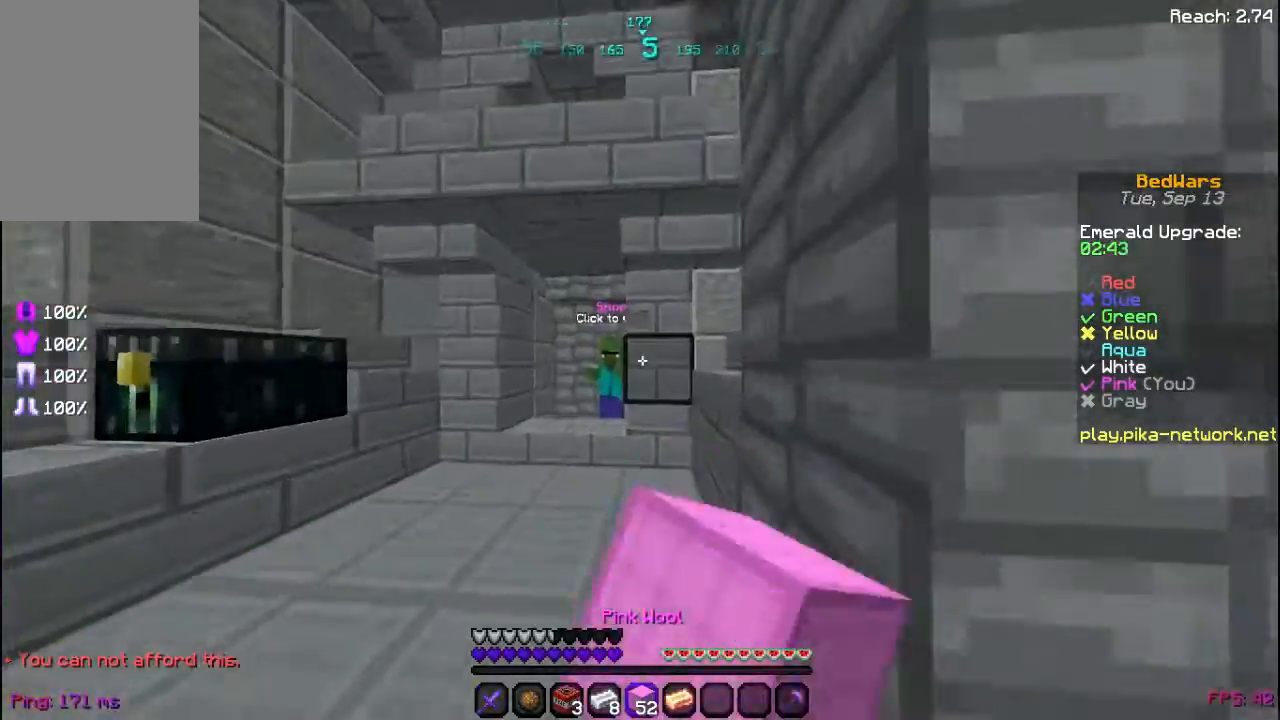
{"keys": ["a"], "mouse": [], "events": [[40, "mouse_left", "down"], [160, "mouse_left", "up"], [400, "a", "down"], [400, "mouse_right", "down"], [440, "w", "up"], [520, "mouse_right", "up"]]}
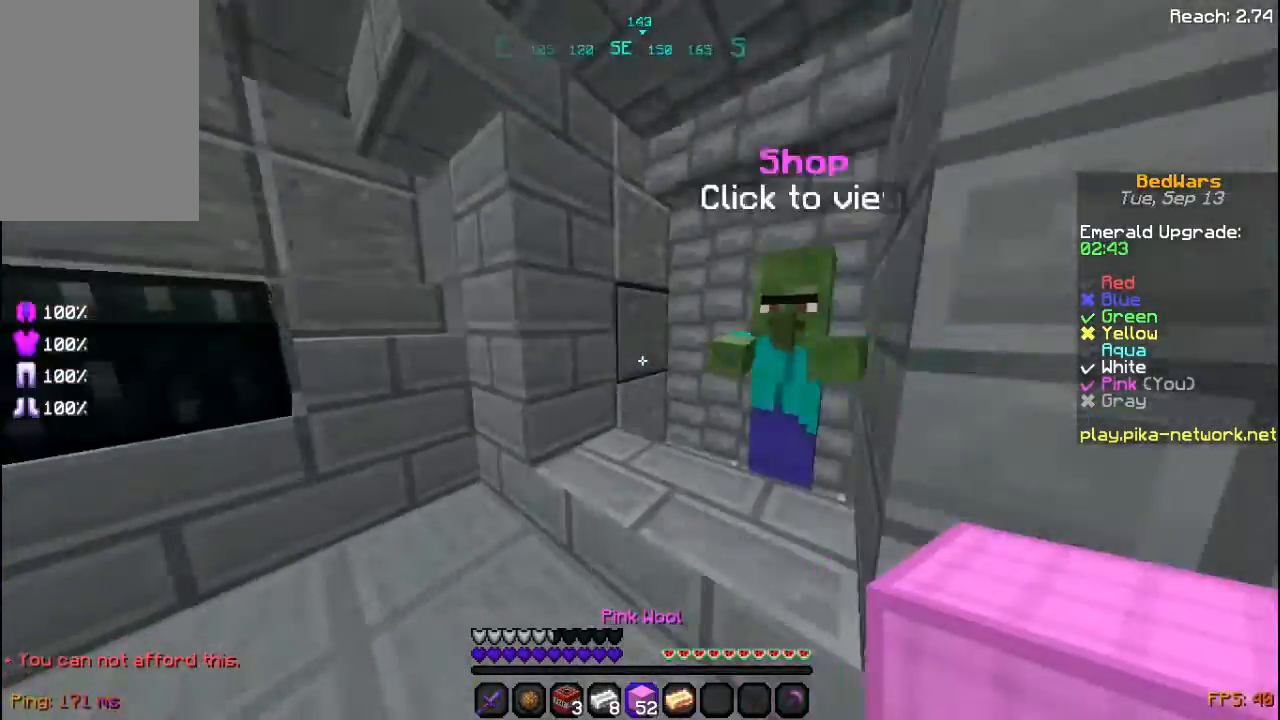
{"keys": [], "mouse": [], "events": [[160, "s", "down"], [160, "space", "down"], [240, "space", "up"], [440, "a", "up"], [480, "s", "up"]]}
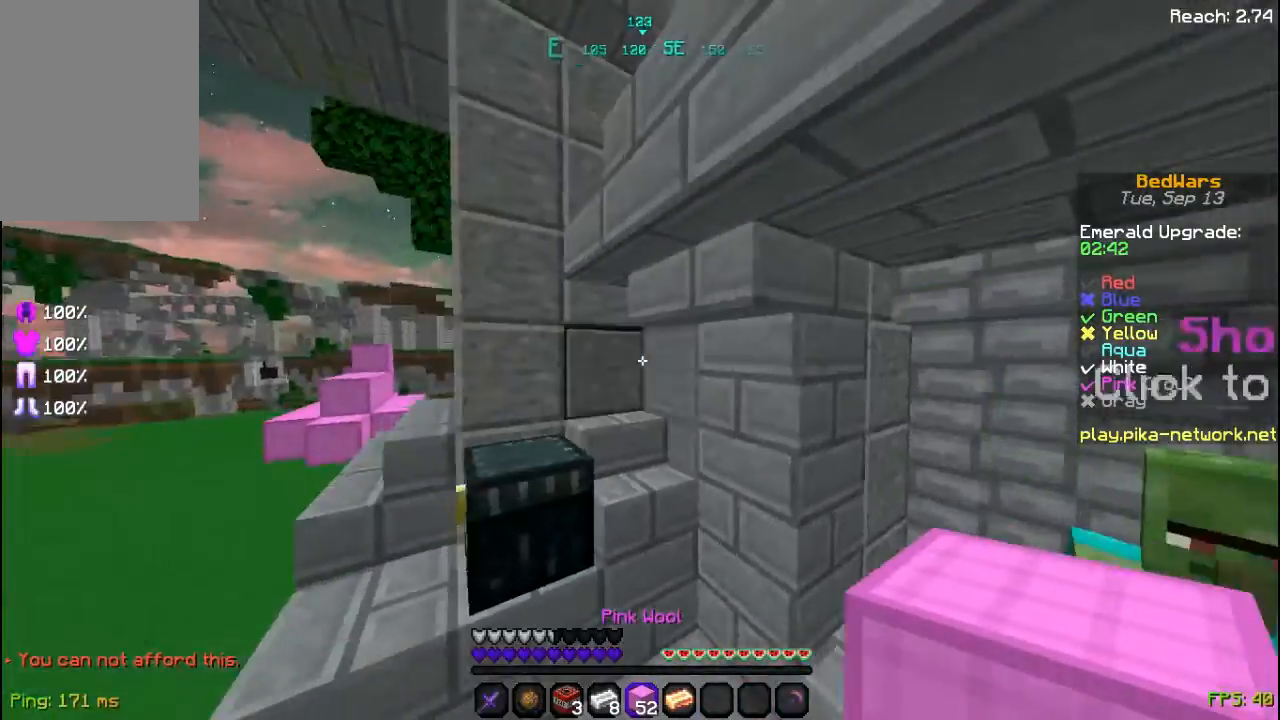
{"keys": ["w"], "mouse": [], "events": [[240, "w", "down"]]}
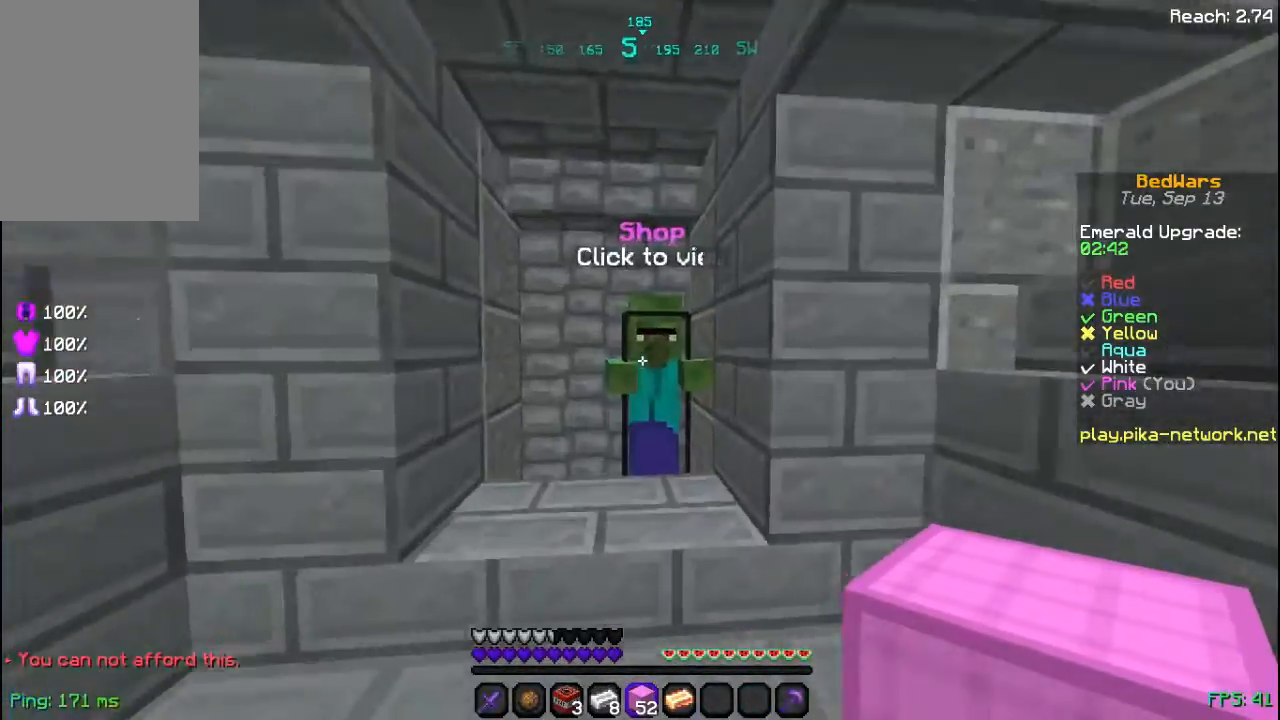
{"keys": [], "mouse": [], "events": [[40, "mouse_right", "down"], [80, "w", "up"], [120, "mouse_right", "up"], [160, "s", "down"], [240, "s", "up"]]}
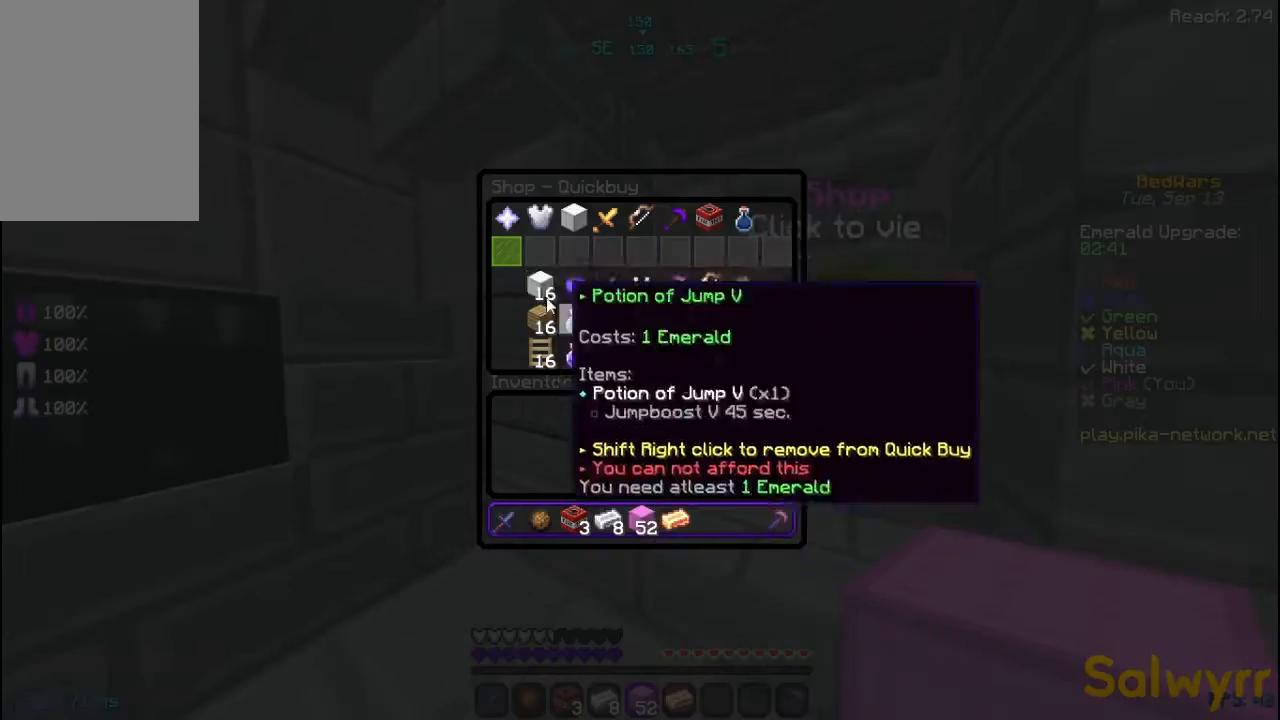
{"keys": ["a"], "mouse": ["left"], "events": [[480, "a", "down"], [480, "mouse_left", "down"]]}
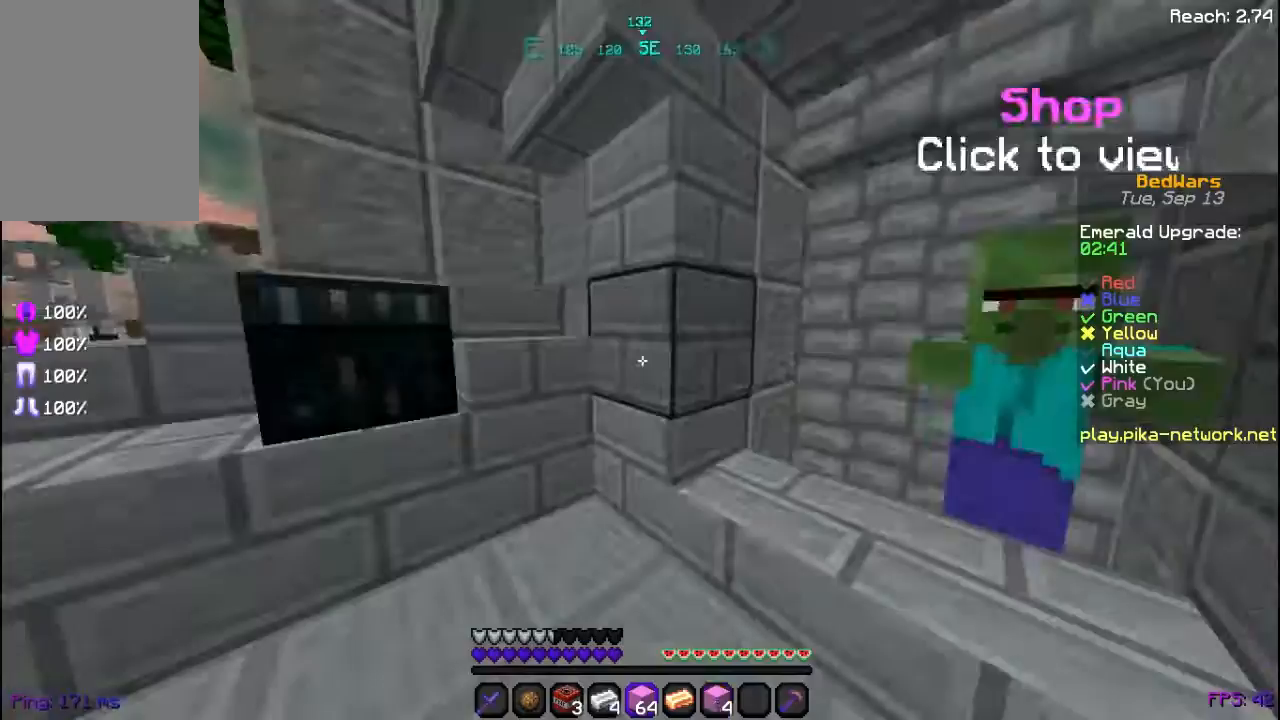
{"keys": ["w"], "mouse": [], "events": [[80, "mouse_left", "up"], [160, "w", "down"], [360, "a", "up"]]}
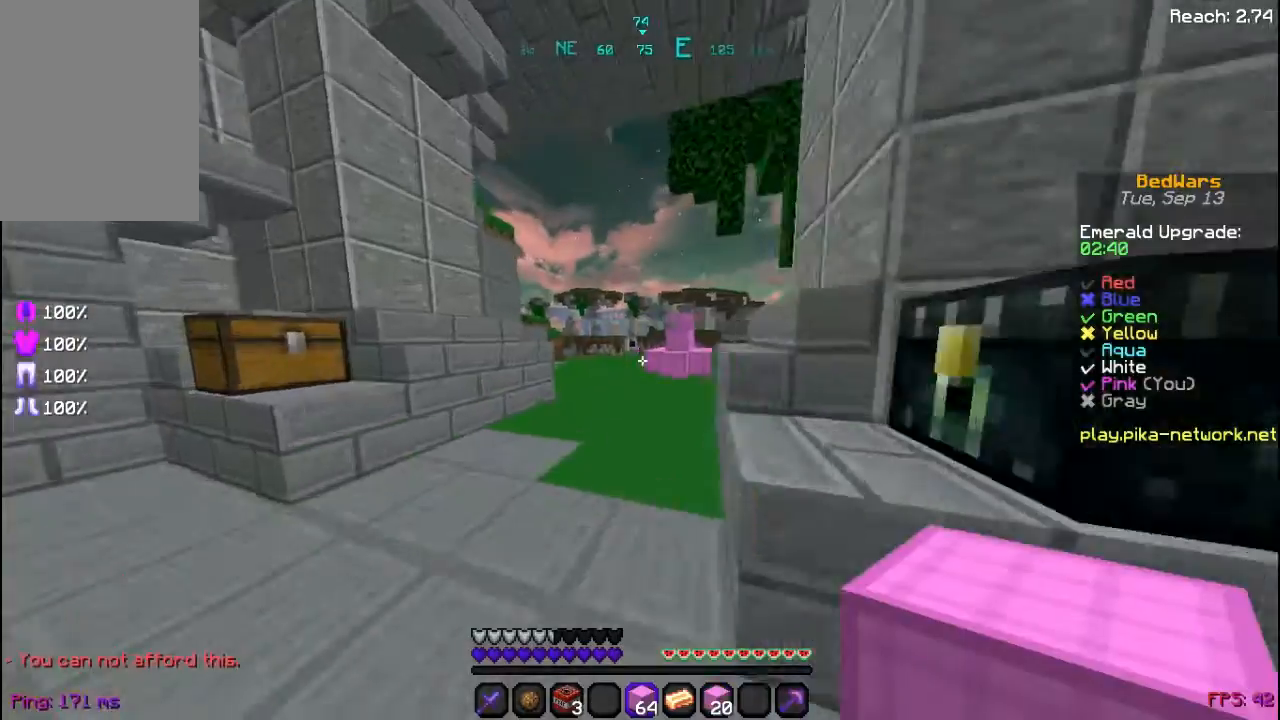
{"keys": ["space", "w"], "mouse": [], "events": [[280, "space", "down"]]}
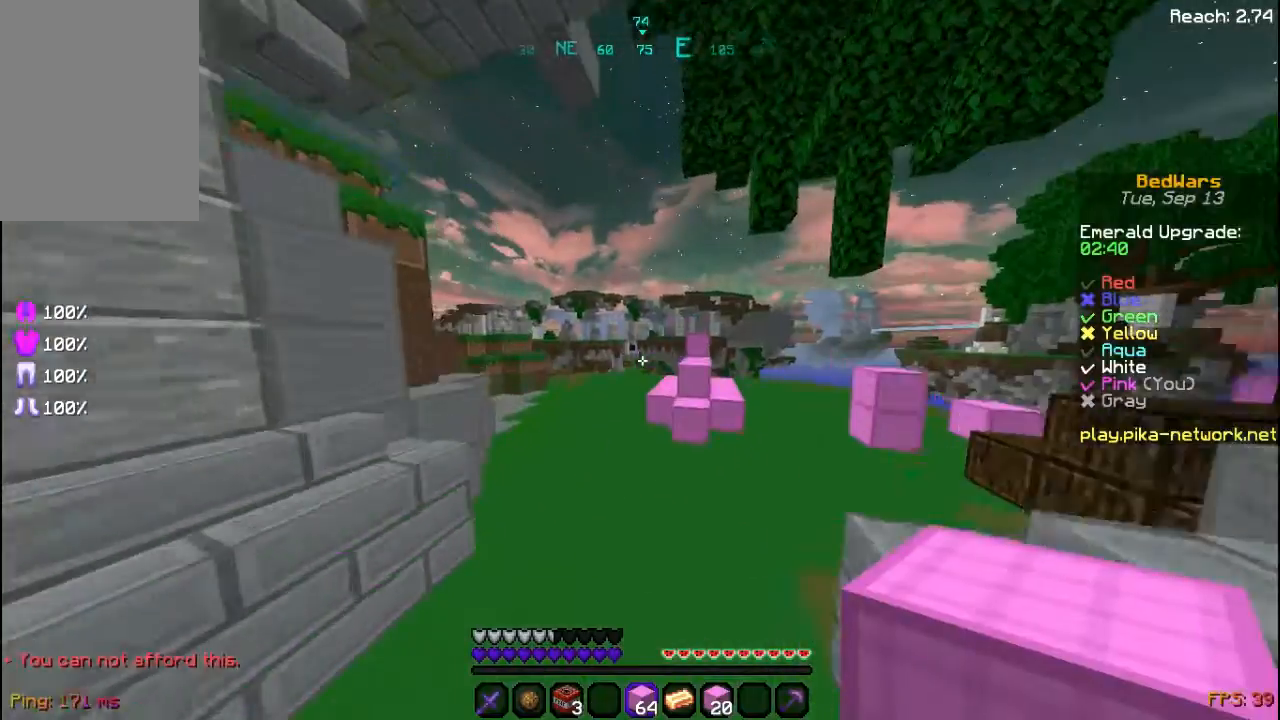
{"keys": ["space", "w"], "mouse": [], "events": []}
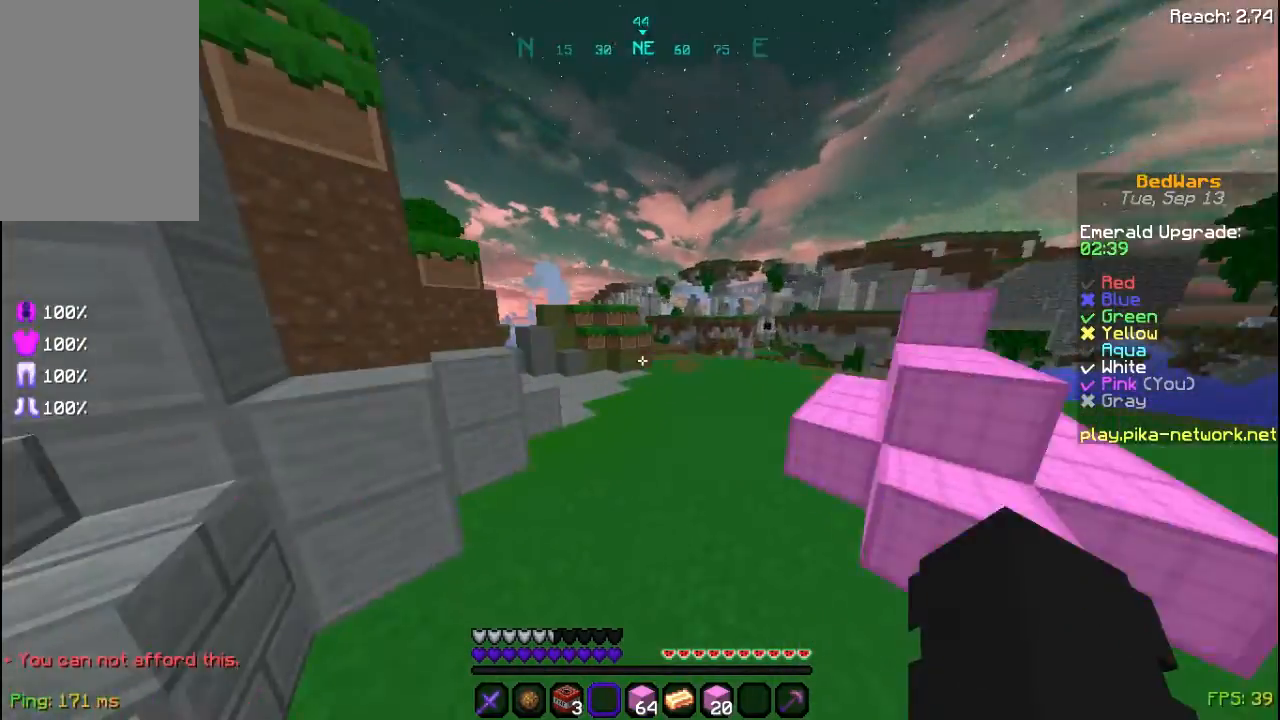
{"keys": ["space", "w"], "mouse": [], "events": []}
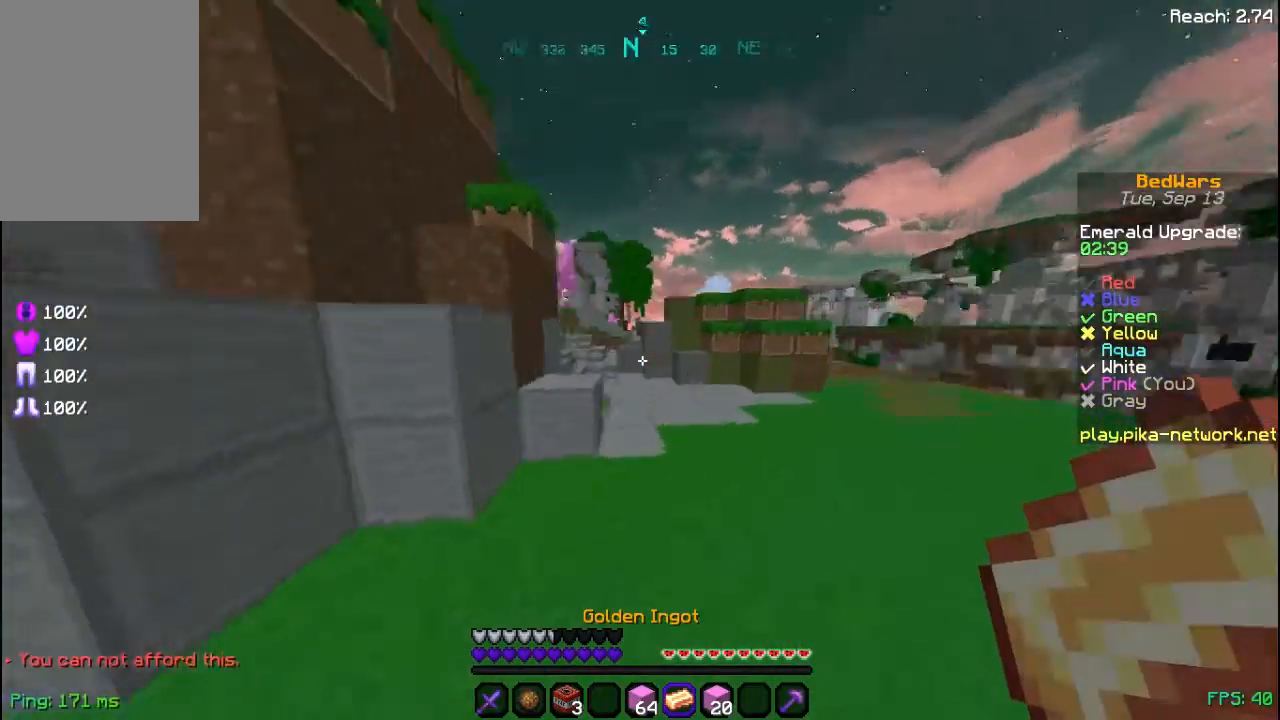
{"keys": ["space", "w"], "mouse": [], "events": [[160, "mouse_left", "down"], [280, "mouse_left", "up"]]}
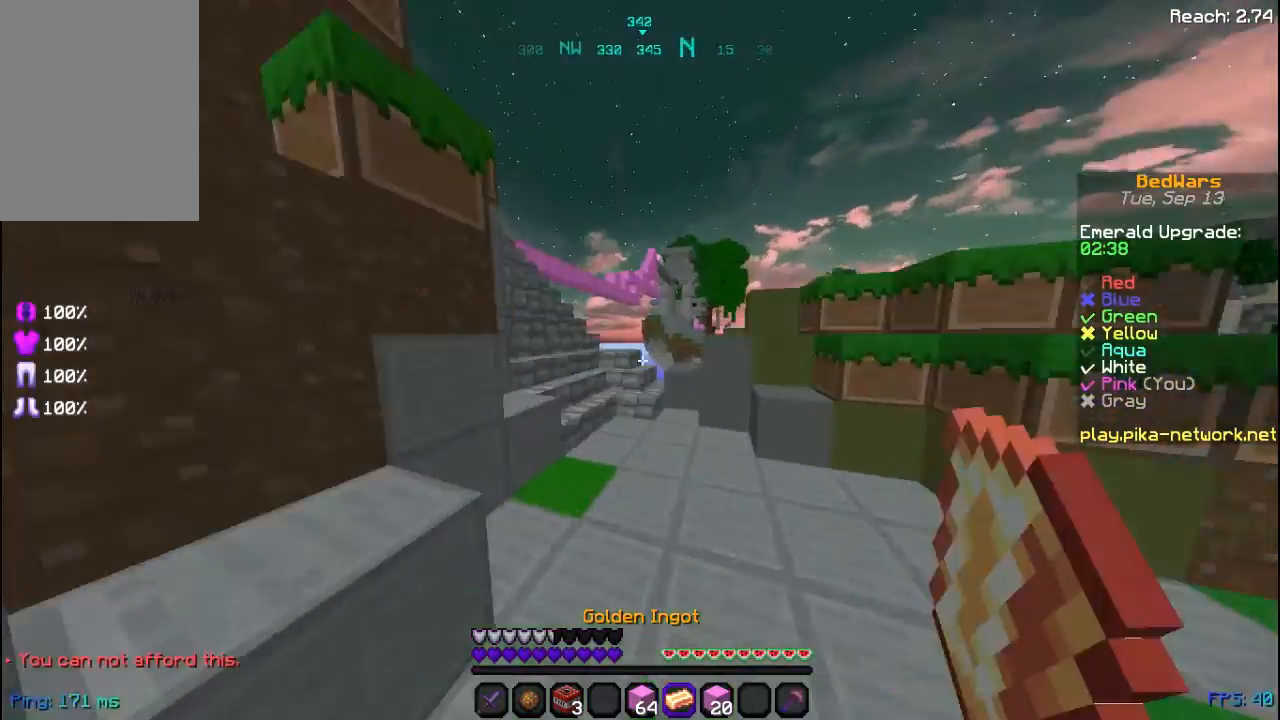
{"keys": ["space", "w"], "mouse": ["left"], "events": [[40, "mouse_left", "down"], [160, "mouse_left", "up"], [520, "mouse_left", "down"]]}
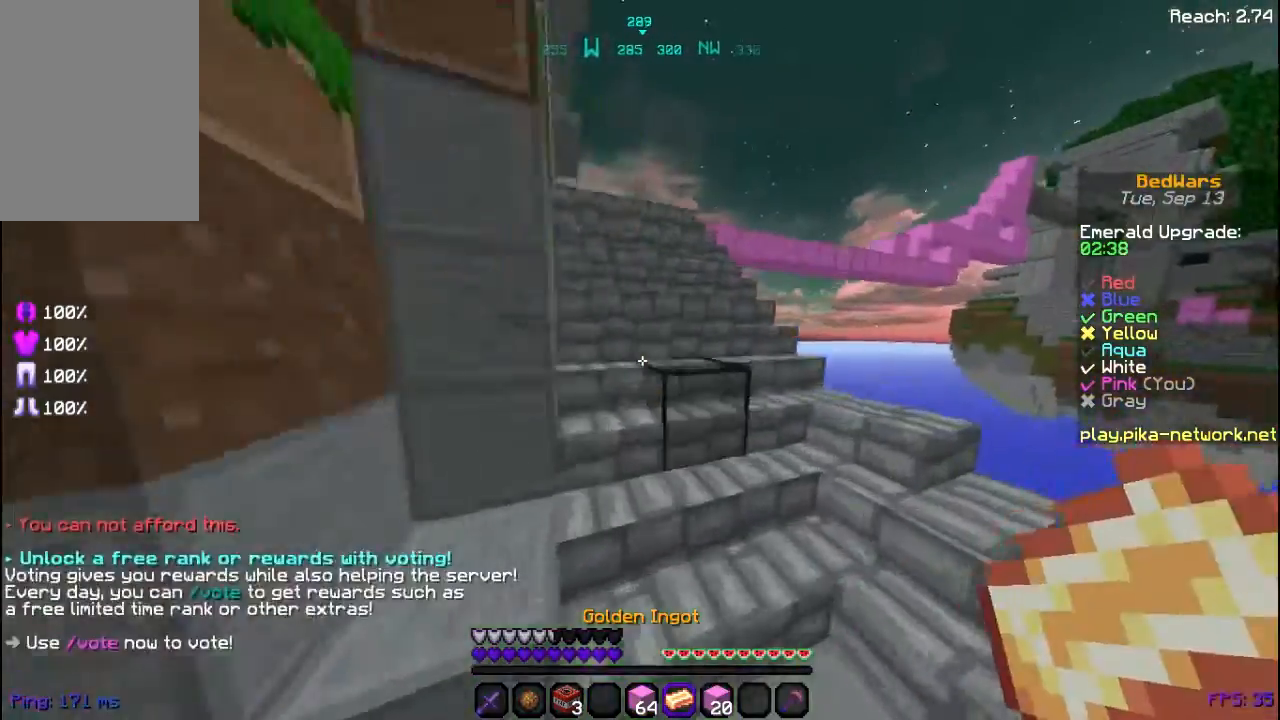
{"keys": ["w"], "mouse": [], "events": [[160, "mouse_left", "up"], [160, "space", "up"]]}
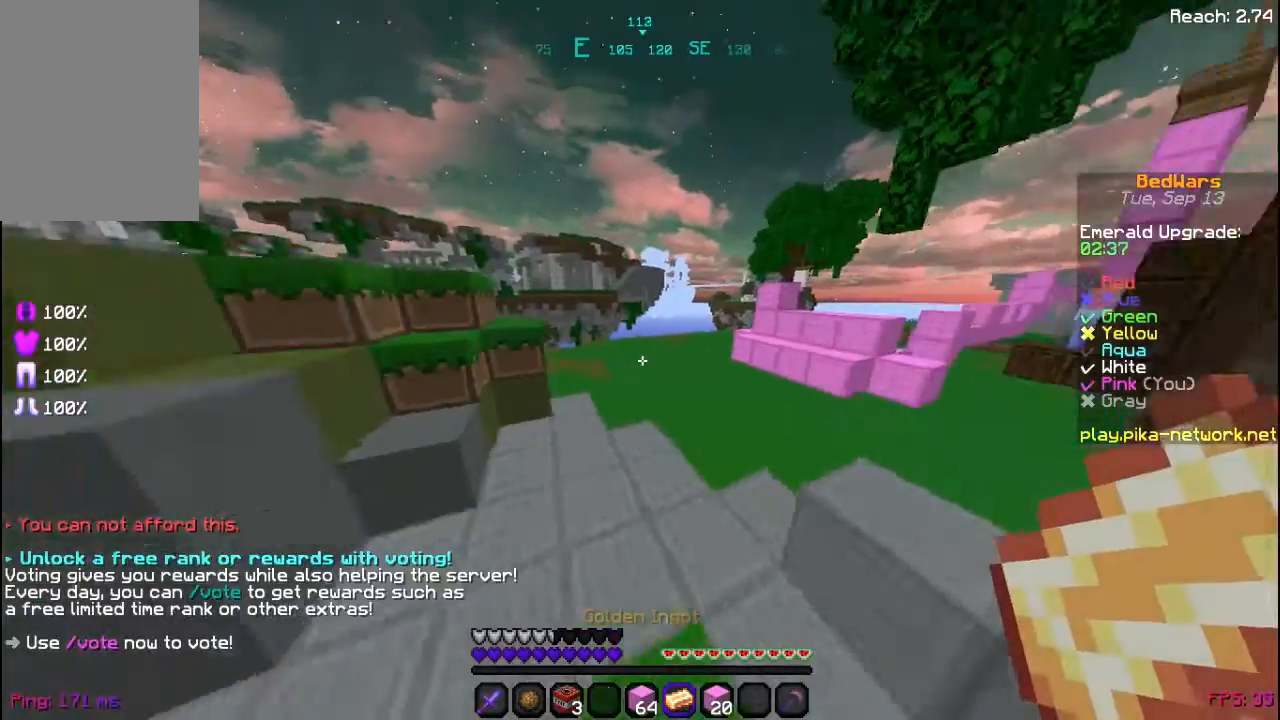
{"keys": ["w"], "mouse": [], "events": []}
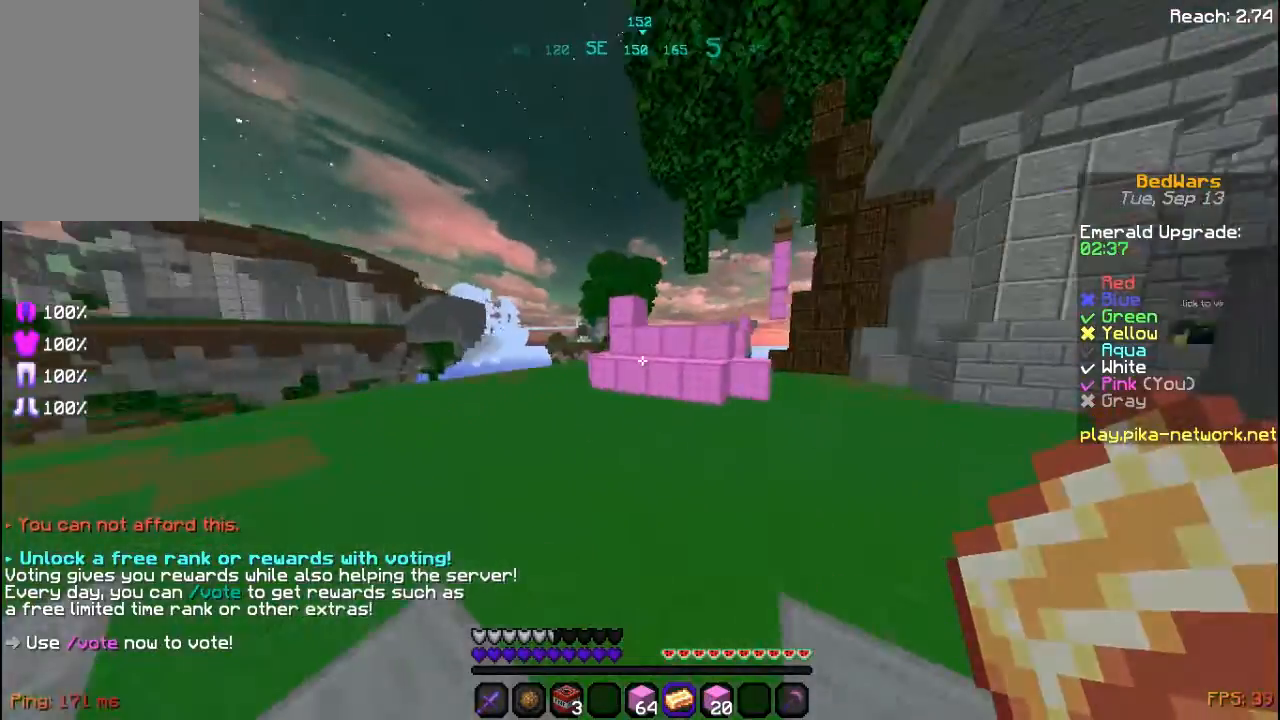
{"keys": ["d", "w"], "mouse": ["left"], "events": [[40, "space", "down"], [160, "mouse_left", "down"], [320, "d", "down"], [320, "mouse_left", "up"], [360, "space", "up"], [440, "mouse_left", "down"]]}
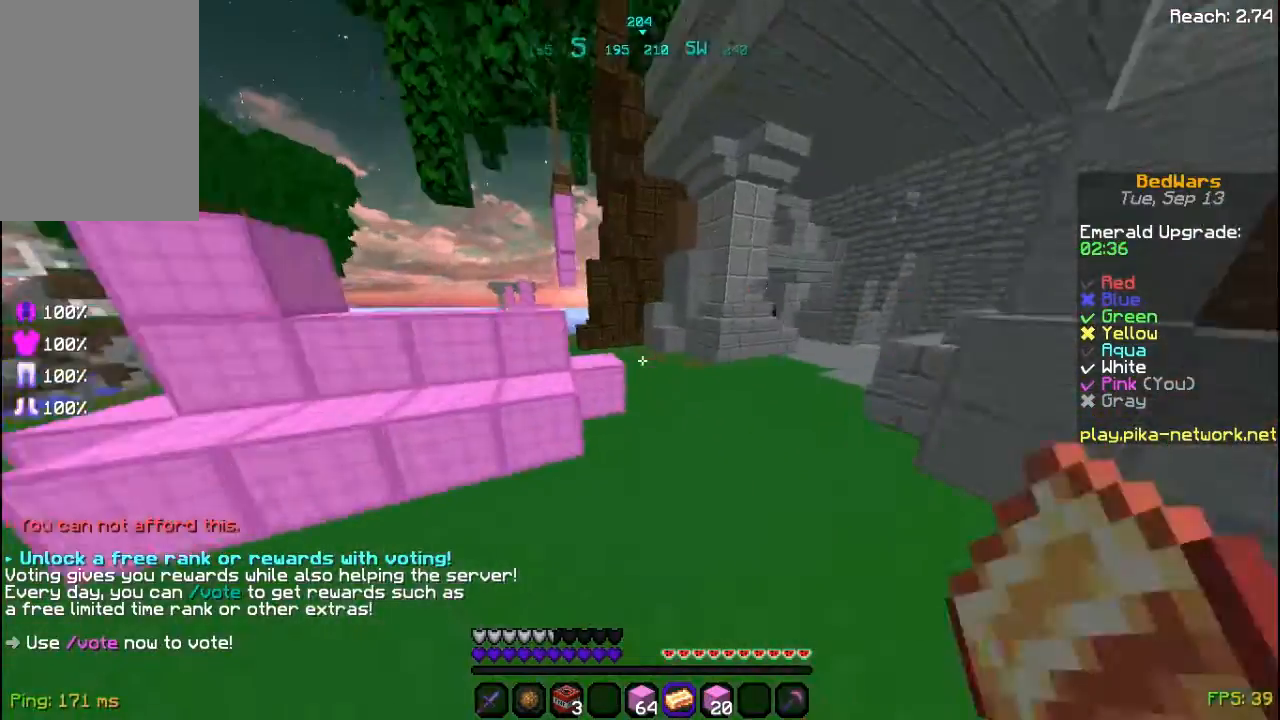
{"keys": ["d", "w"], "mouse": ["left"], "events": [[160, "mouse_left", "up"], [480, "mouse_left", "down"]]}
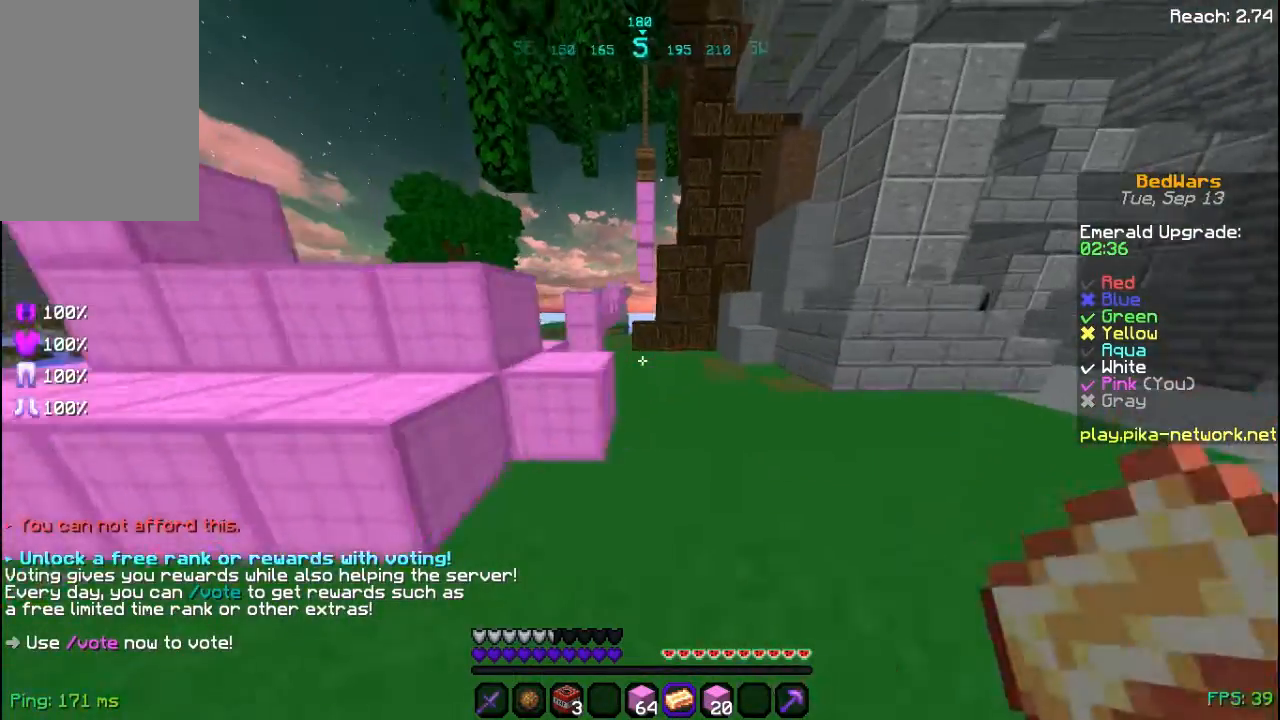
{"keys": ["w"], "mouse": [], "events": [[80, "d", "up"], [80, "space", "down"], [120, "mouse_left", "up"], [320, "mouse_left", "down"], [440, "mouse_left", "up"], [440, "space", "up"]]}